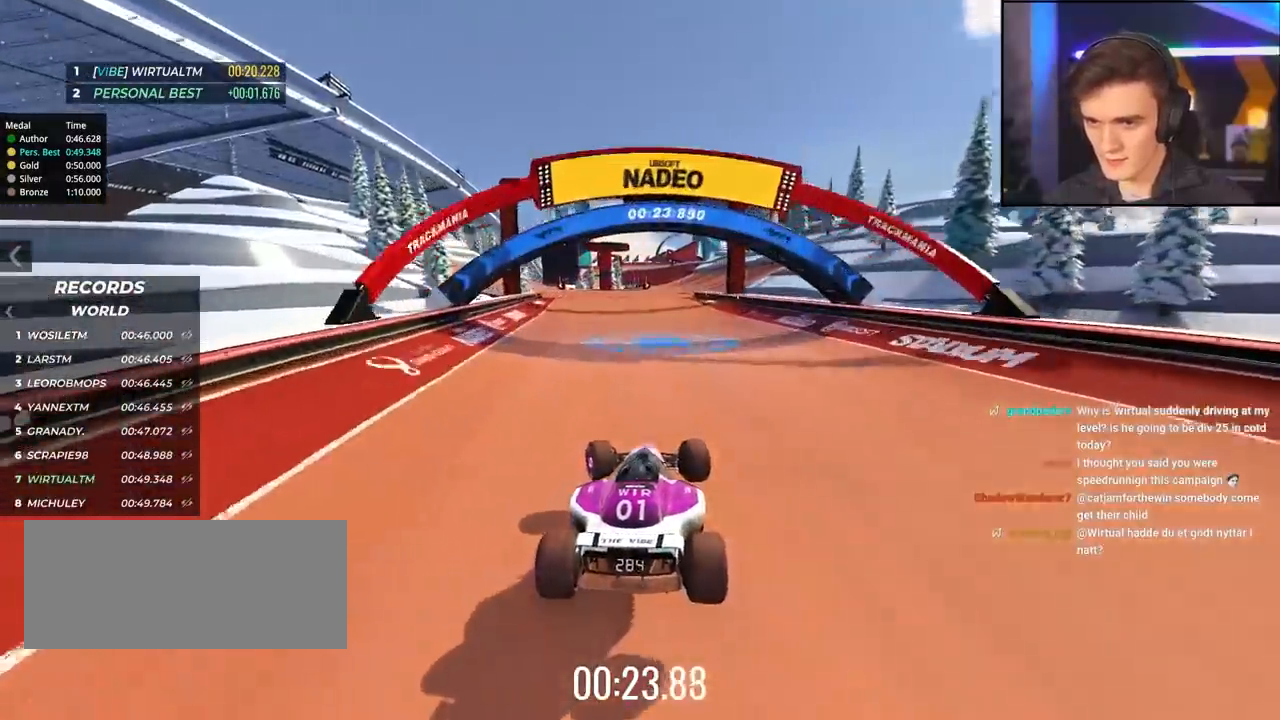
Gameplay with keyboard; each line is a JSON object with the keys held at the frame after it. "events" lists presses ("down") and releases ("up") of "brake", "down", "left", "right" and "up" between this image and that frame as [ms after this image, input, new state], when the widget could be followed in between. No other keys are recorded. Mouse input is not recorded. Key names are as the overlay labels them; some are game actions (e.g. jump) rather than physical keys.
{"keys": ["up"], "events": [[17, "brake", "down"], [117, "brake", "up"]]}
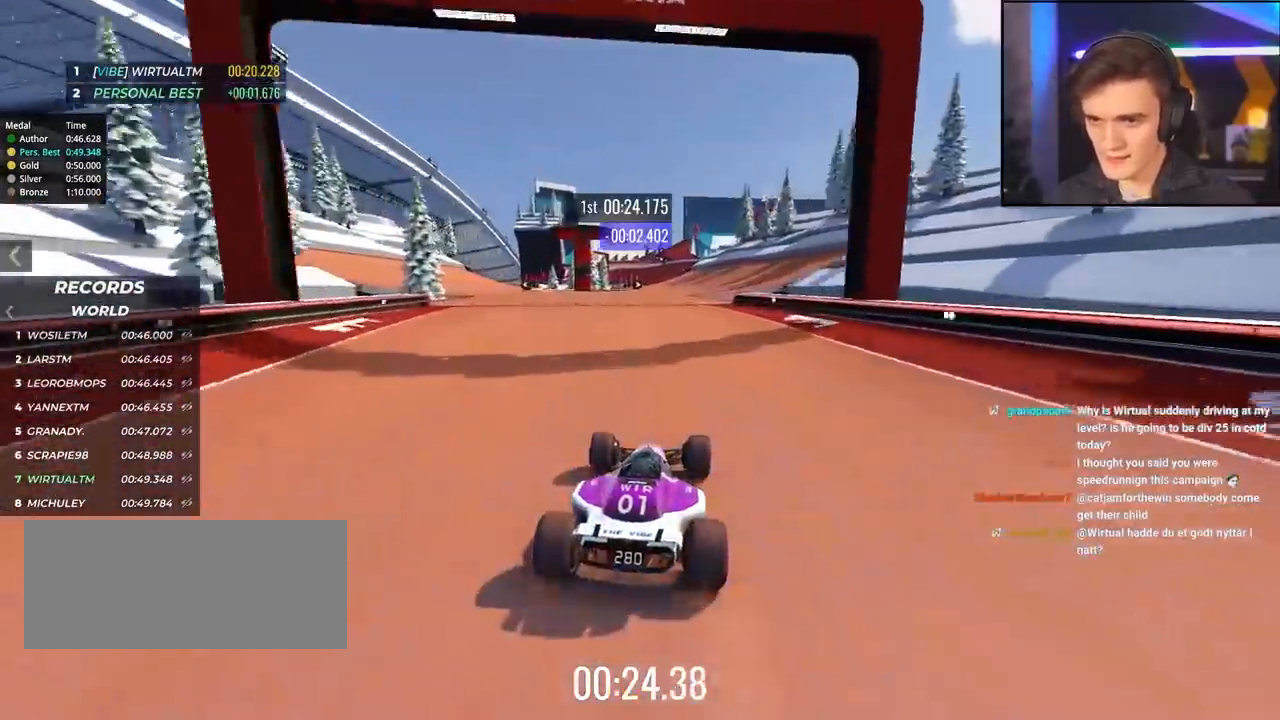
{"keys": ["up"], "events": []}
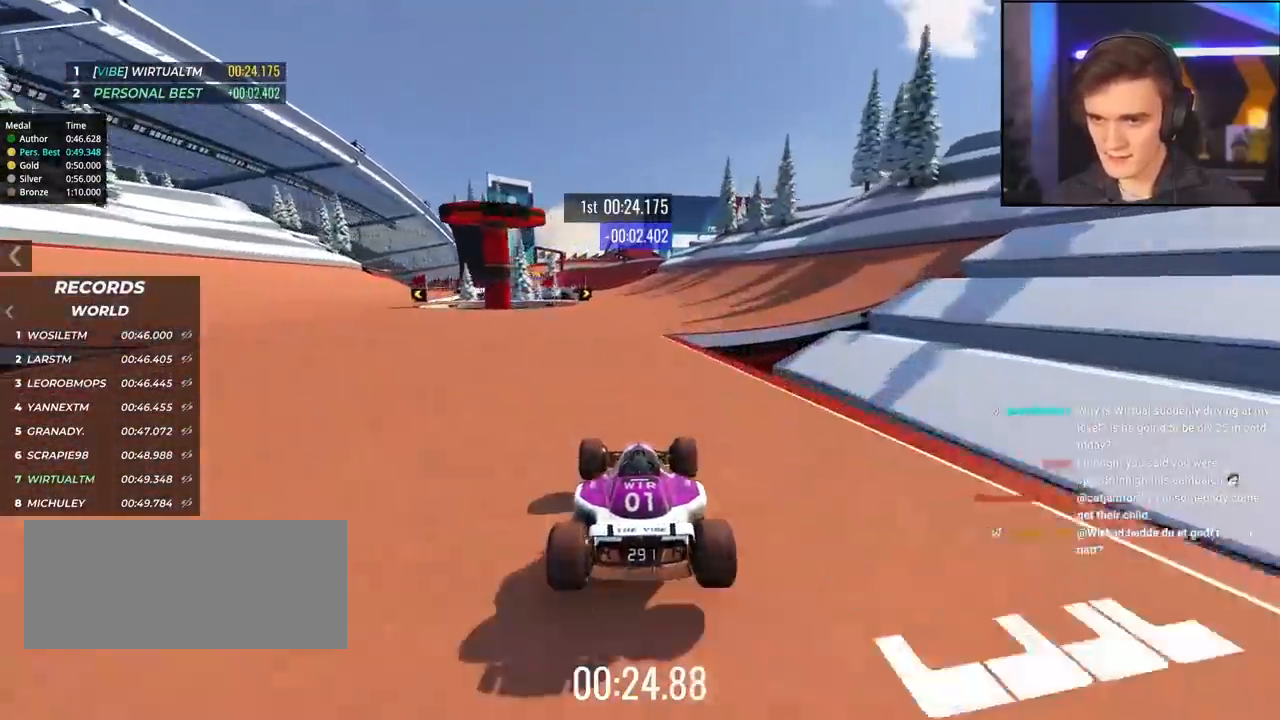
{"keys": ["up"], "events": []}
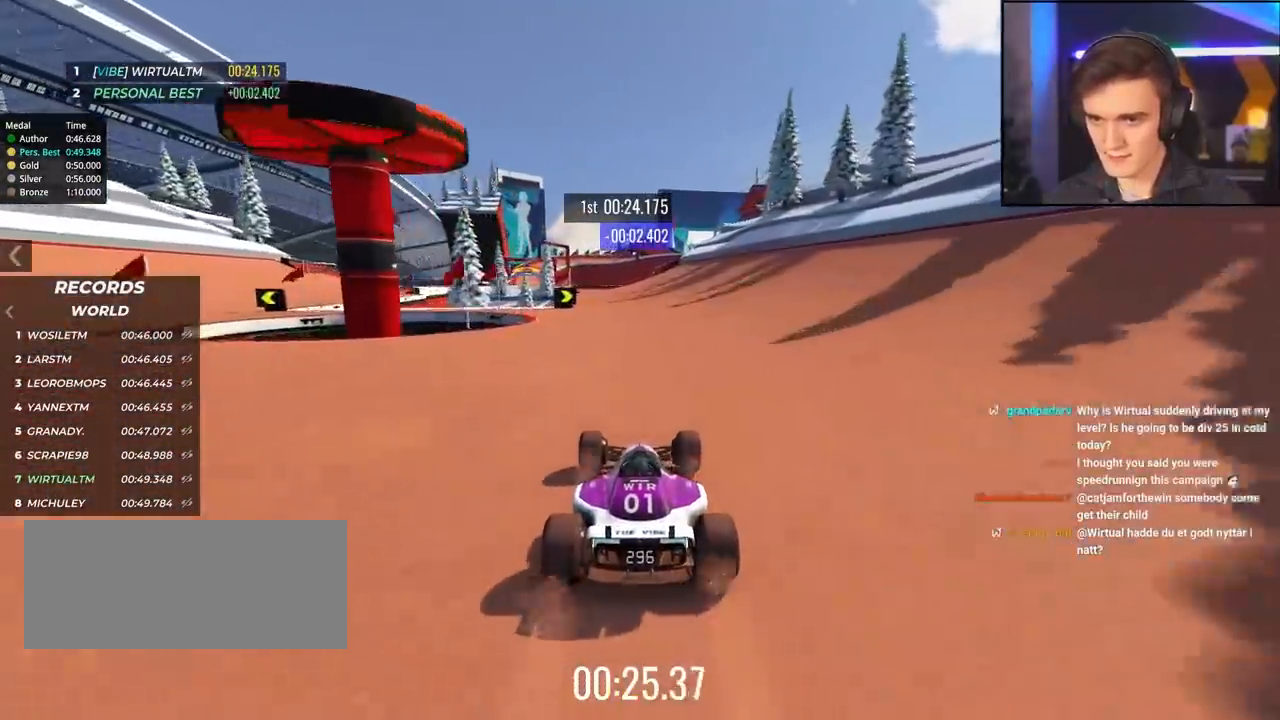
{"keys": ["left", "up"], "events": [[350, "left", "down"]]}
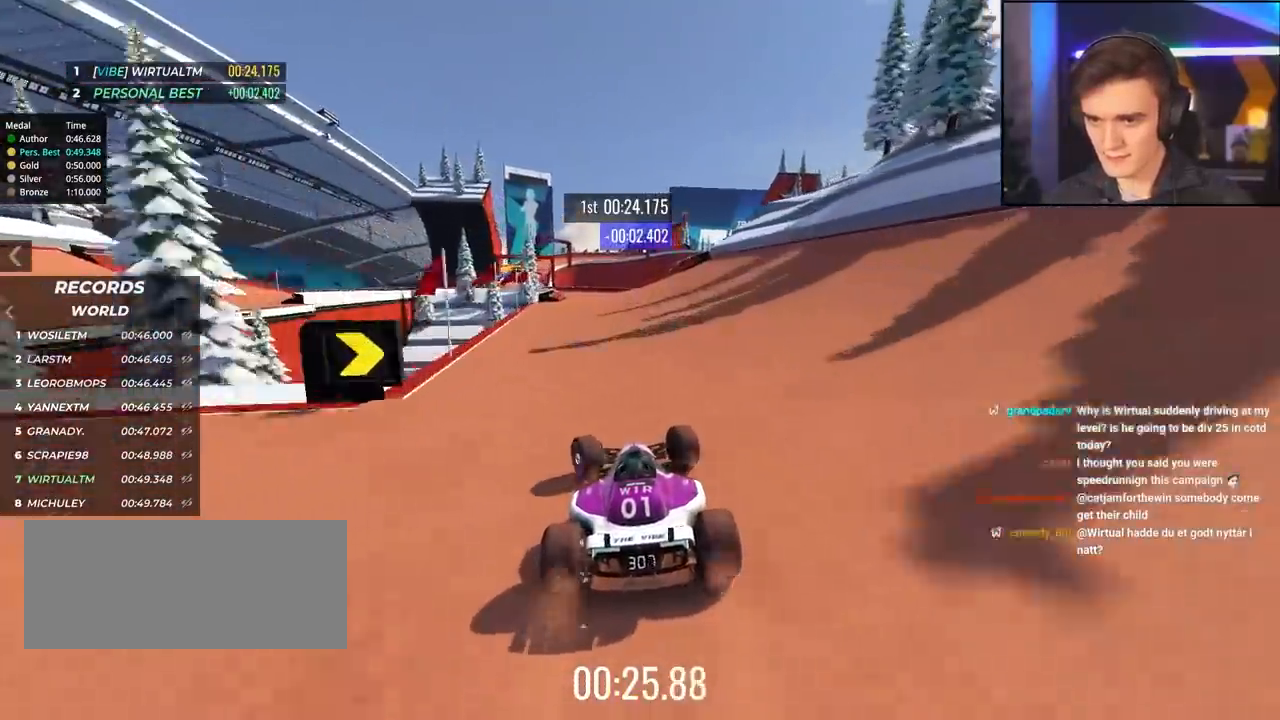
{"keys": ["left", "up"], "events": [[33, "left", "up"], [133, "right", "down"], [283, "right", "up"], [417, "left", "down"]]}
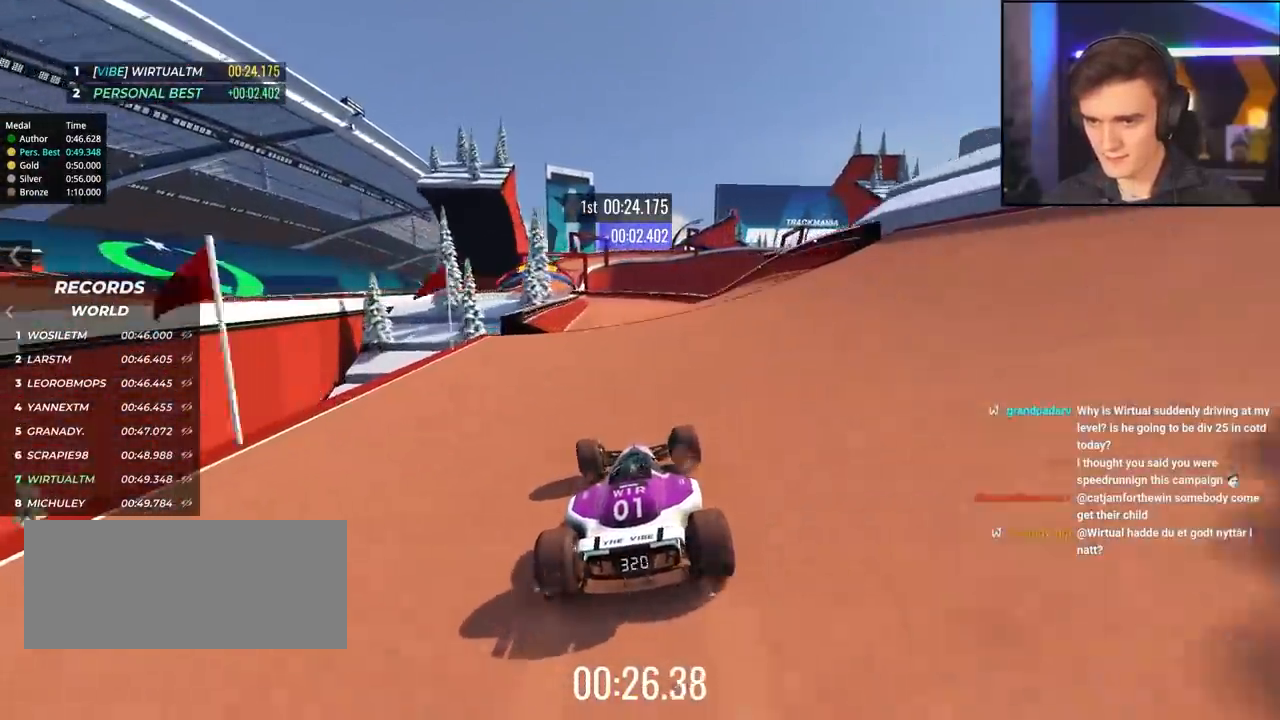
{"keys": ["left", "up"], "events": [[17, "left", "up"], [150, "left", "down"]]}
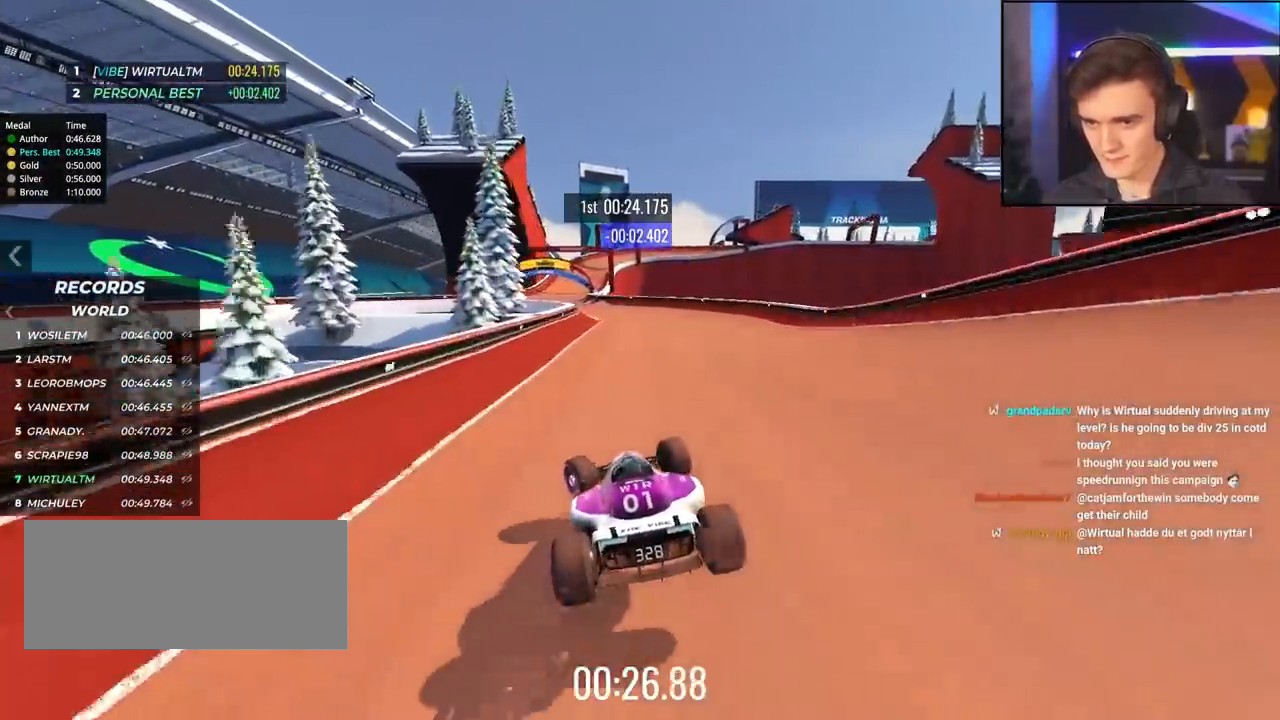
{"keys": ["up"], "events": [[67, "up", "up"], [117, "up", "down"], [450, "left", "up"]]}
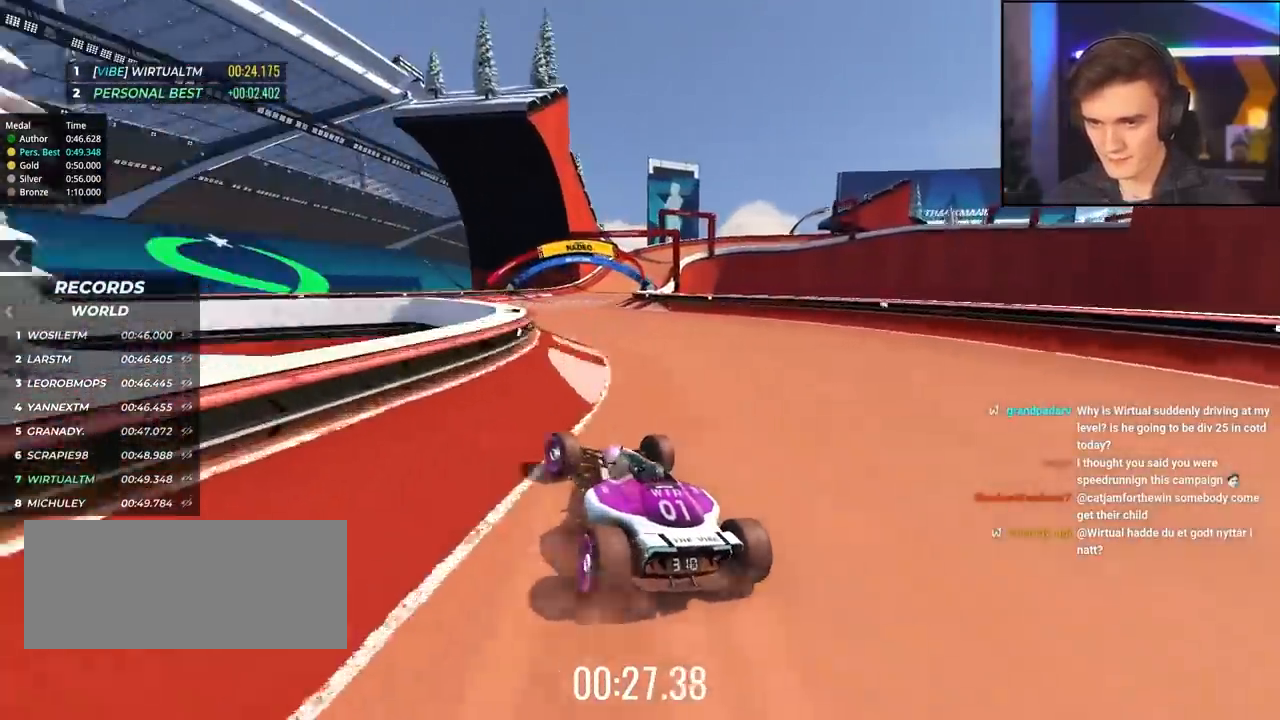
{"keys": ["right", "up"], "events": [[33, "right", "down"], [233, "right", "up"], [367, "right", "down"]]}
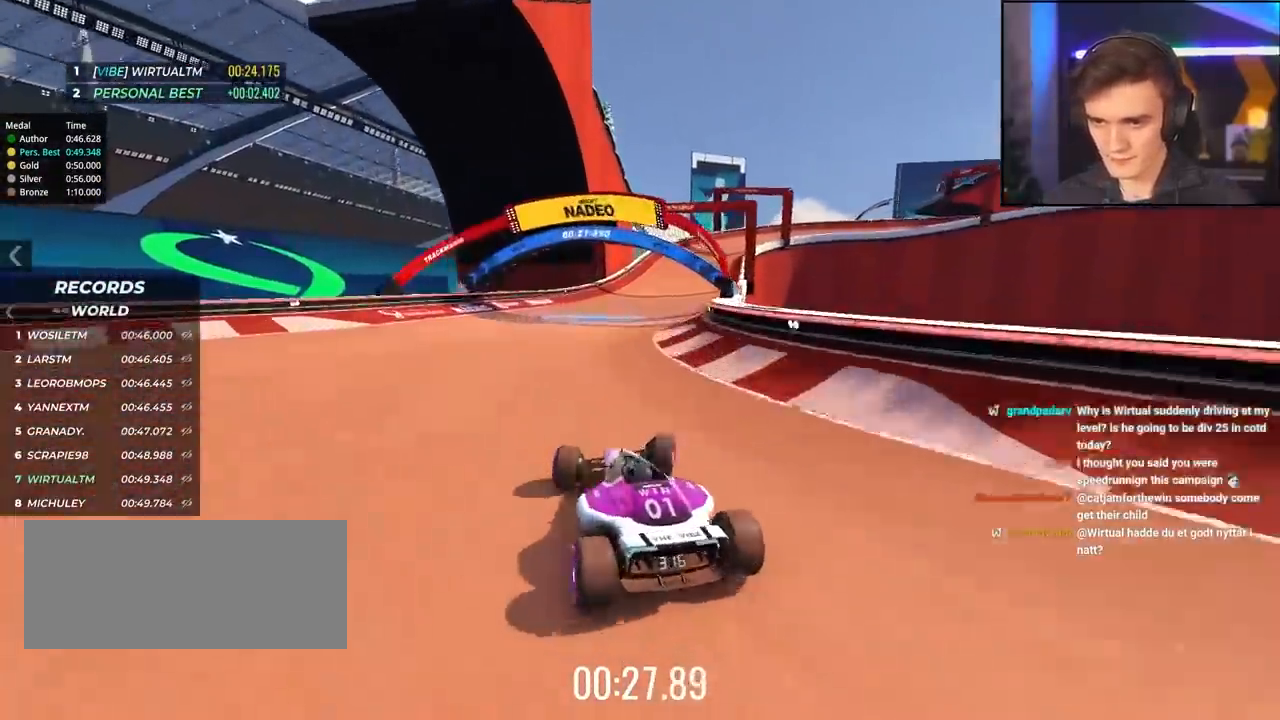
{"keys": ["up"], "events": [[483, "right", "up"]]}
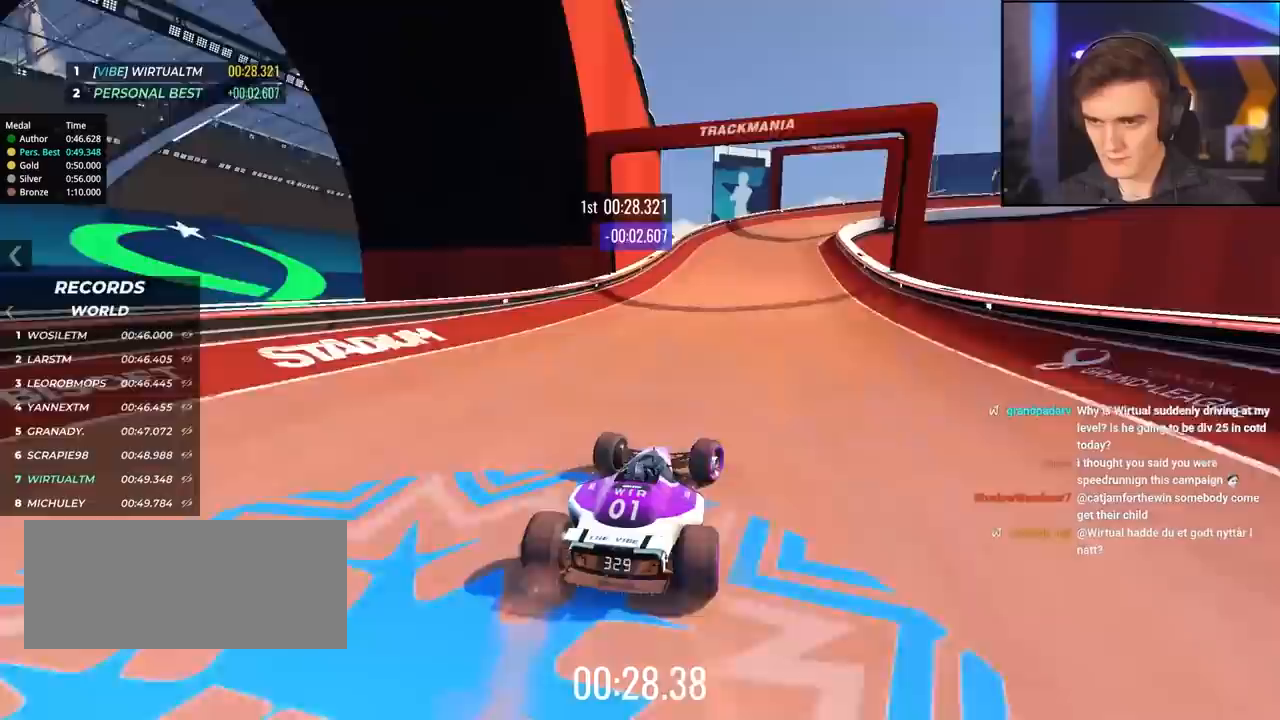
{"keys": ["right"], "events": [[67, "right", "down"], [250, "right", "up"], [300, "right", "down"], [500, "up", "up"]]}
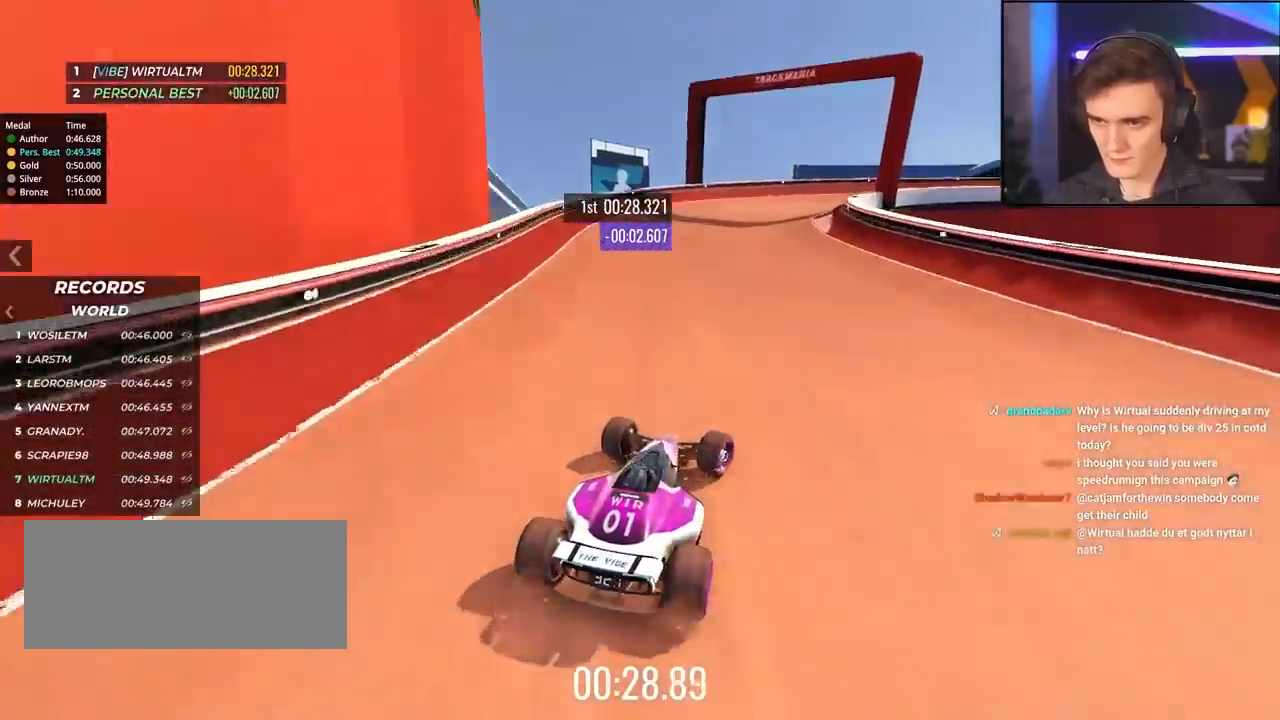
{"keys": ["right", "up"], "events": [[317, "up", "down"]]}
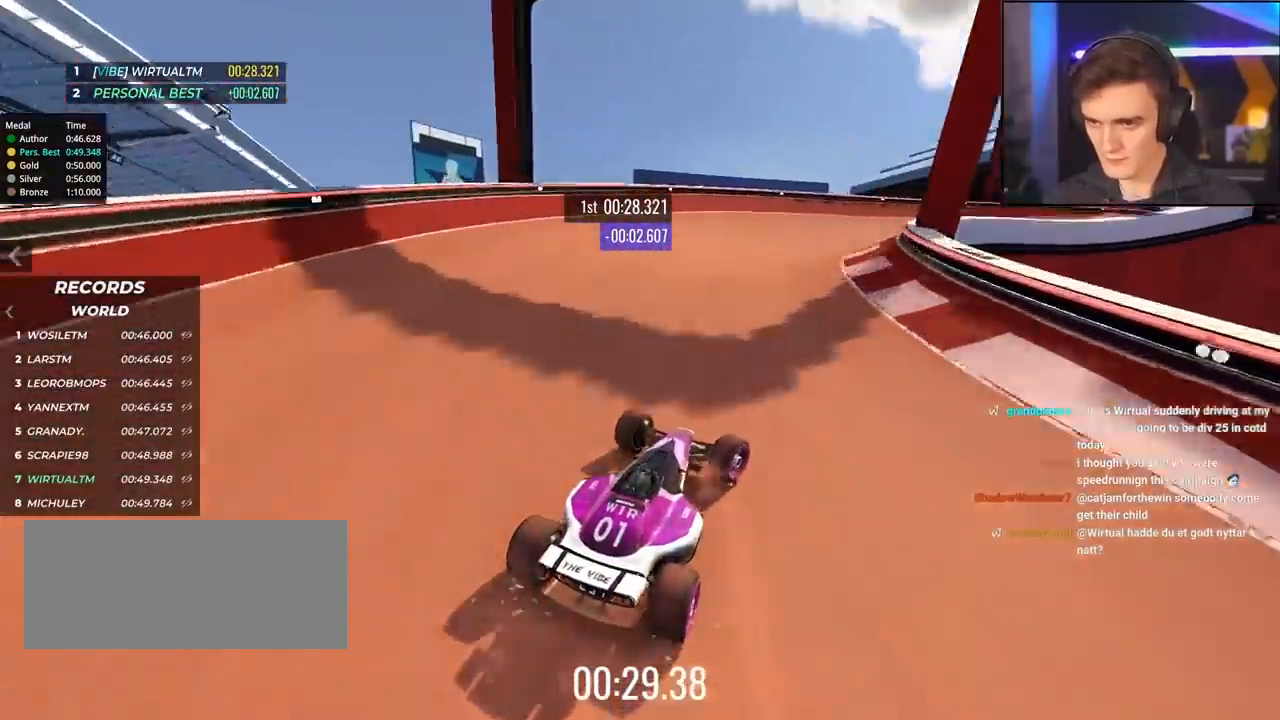
{"keys": ["up"], "events": [[433, "right", "up"]]}
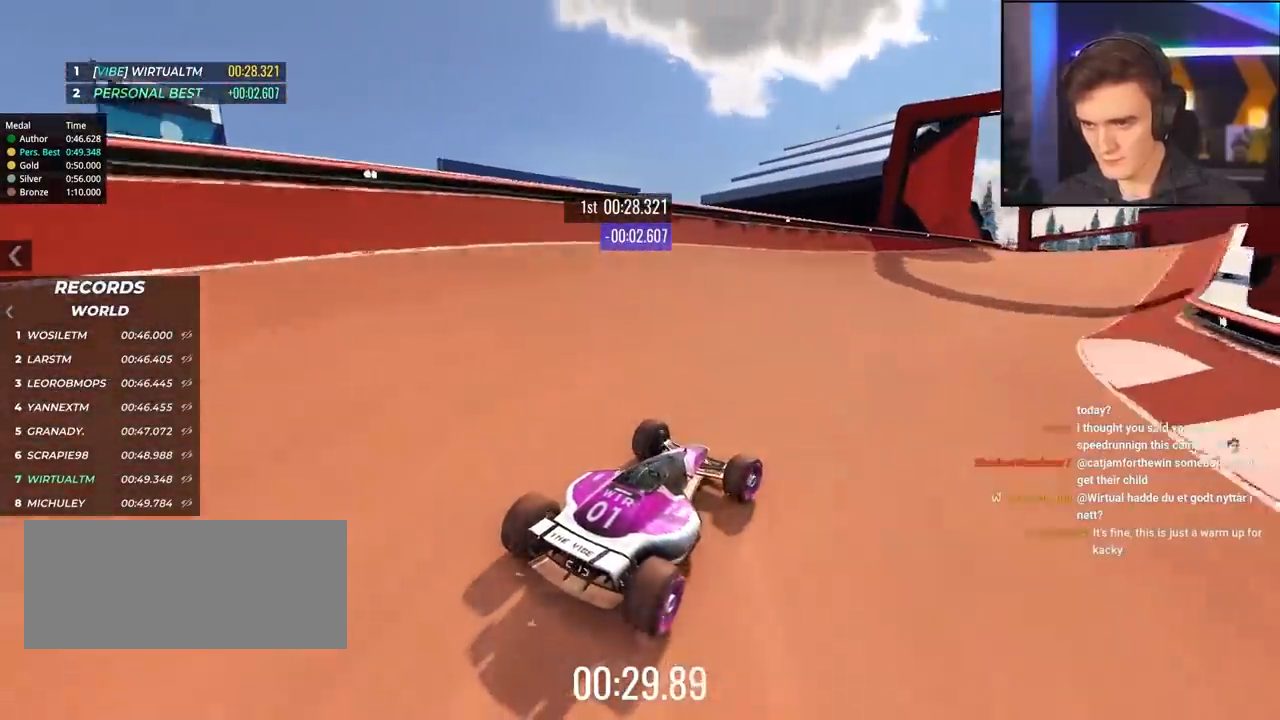
{"keys": ["up"], "events": [[217, "right", "down"], [300, "right", "up"]]}
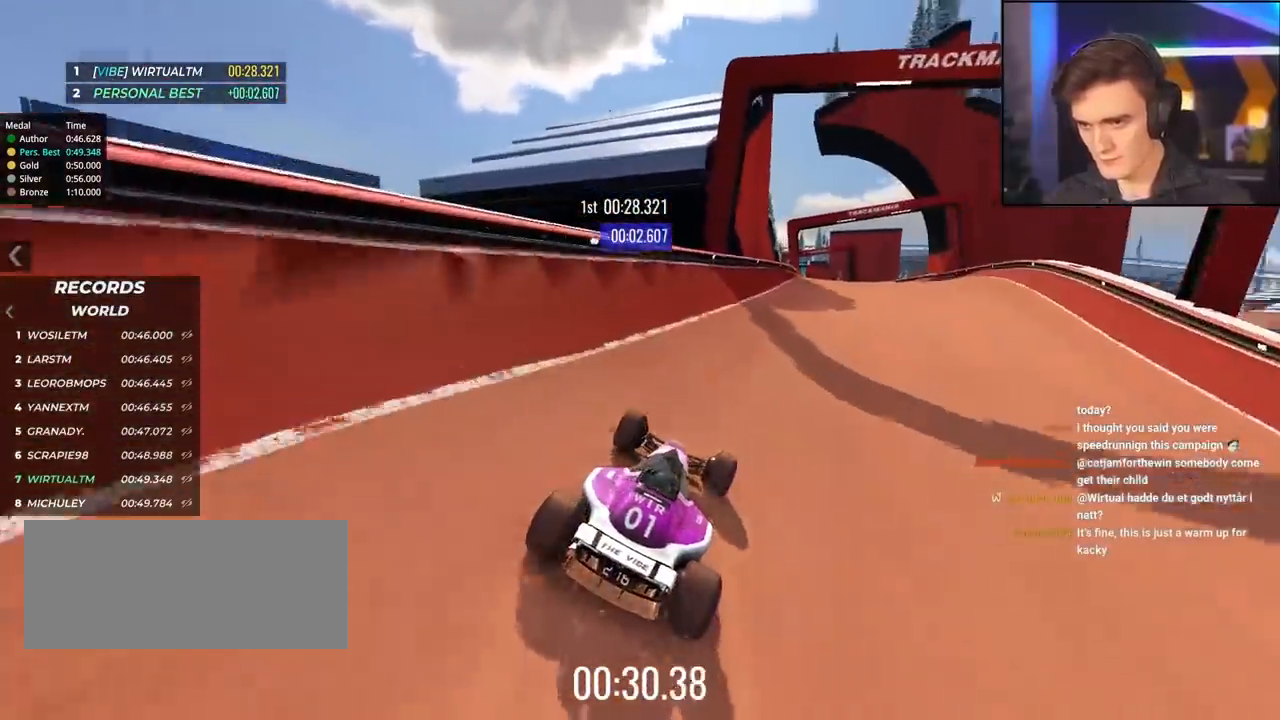
{"keys": ["right", "up"], "events": [[33, "right", "down"], [83, "right", "up"], [267, "right", "down"]]}
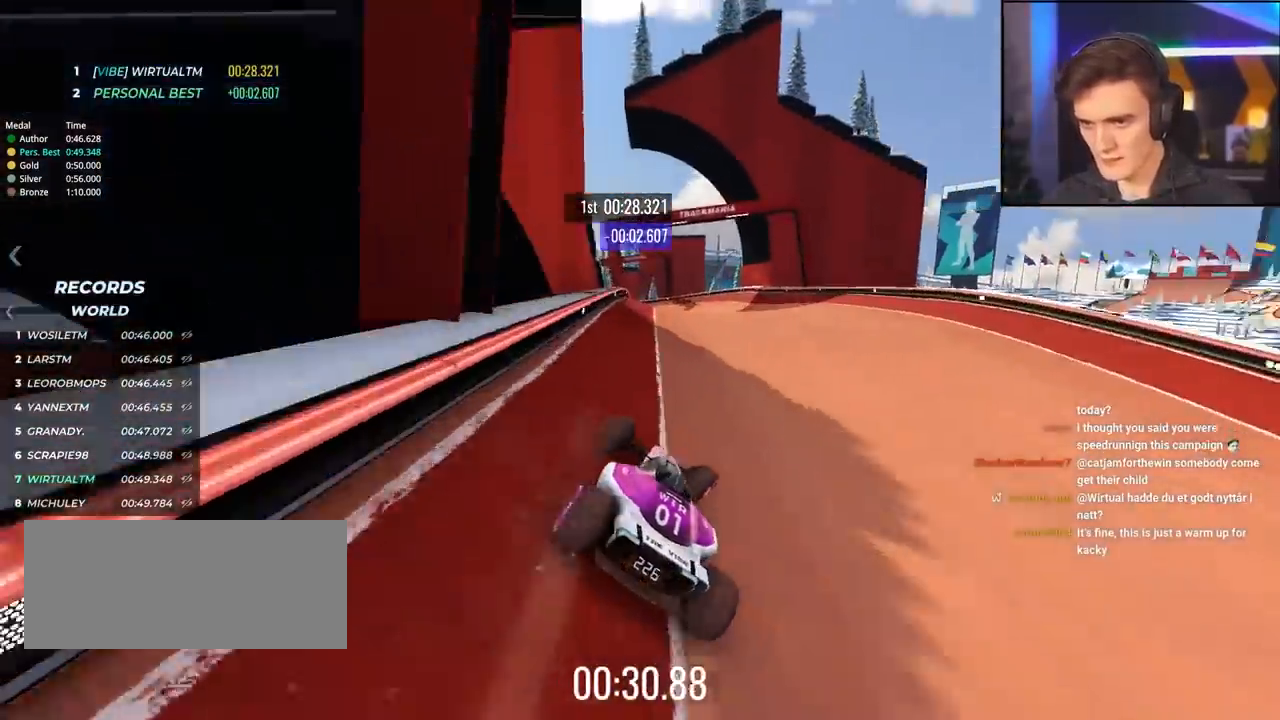
{"keys": ["left", "up"], "events": [[200, "right", "up"], [383, "left", "down"]]}
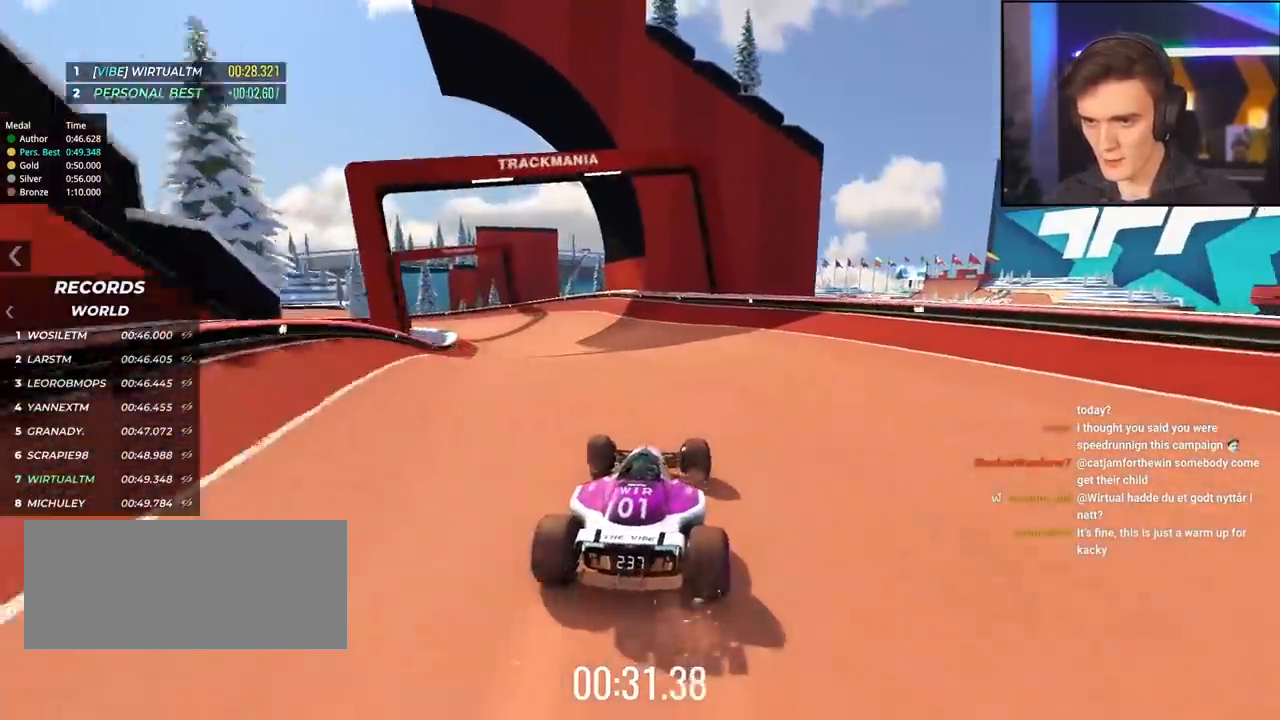
{"keys": ["left"], "events": [[450, "up", "up"]]}
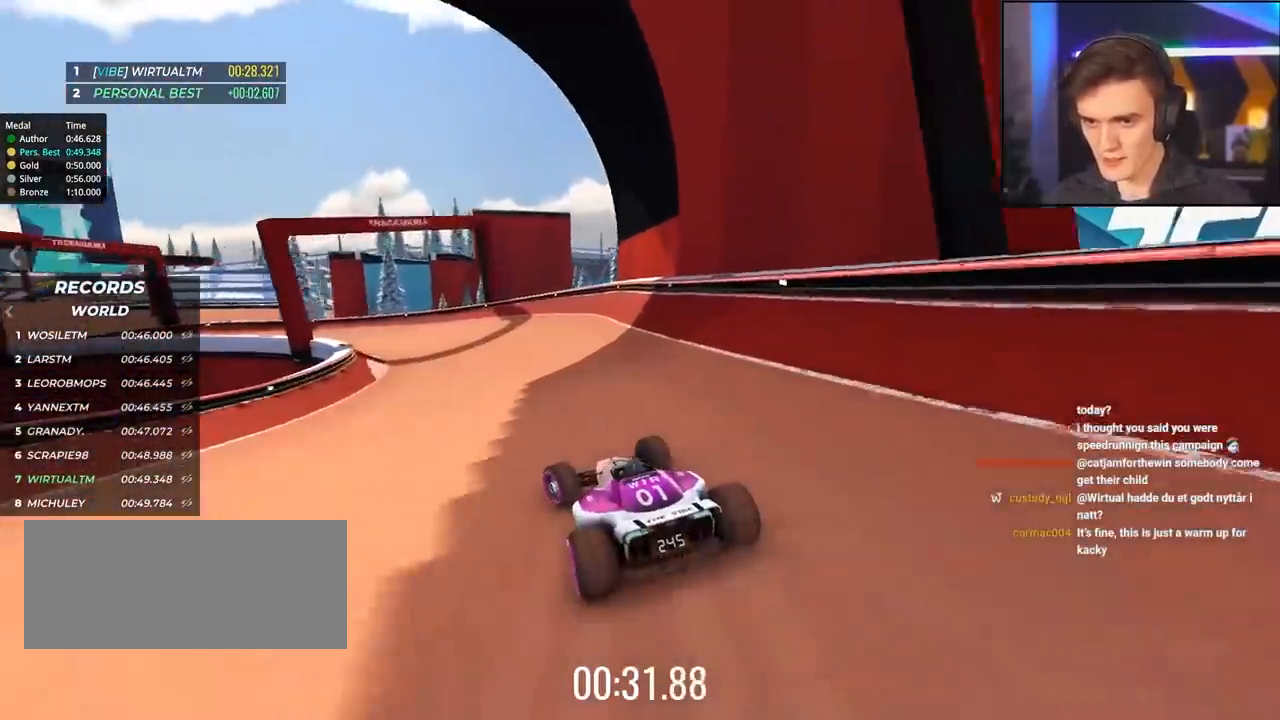
{"keys": ["left", "up"], "events": [[83, "up", "down"], [417, "left", "up"], [467, "left", "down"]]}
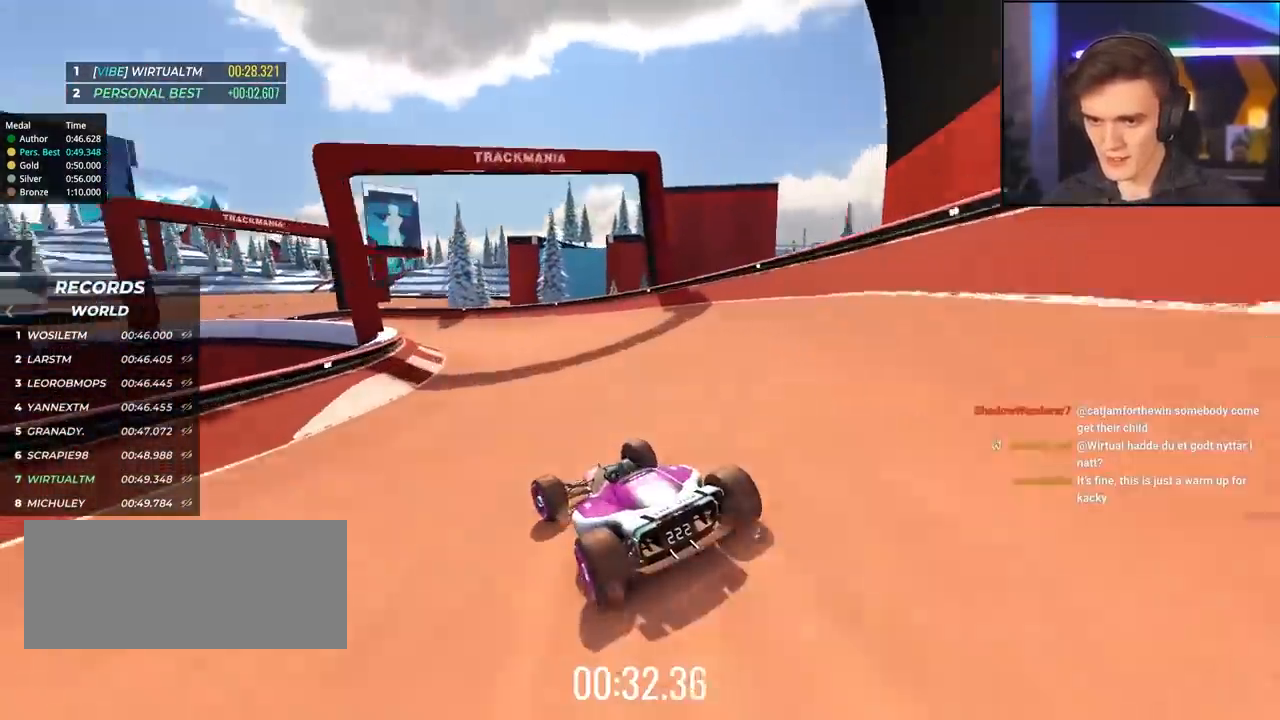
{"keys": ["left", "up"], "events": [[100, "left", "up"], [200, "left", "down"]]}
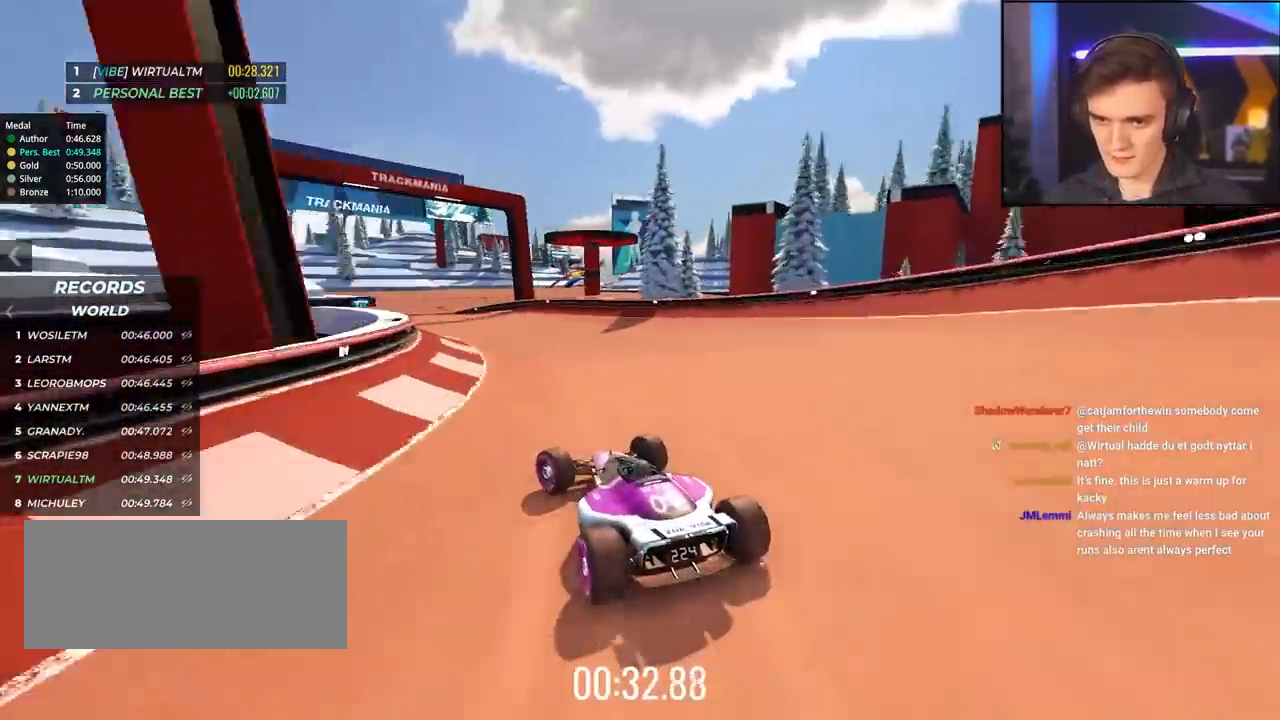
{"keys": ["up"], "events": [[117, "left", "up"]]}
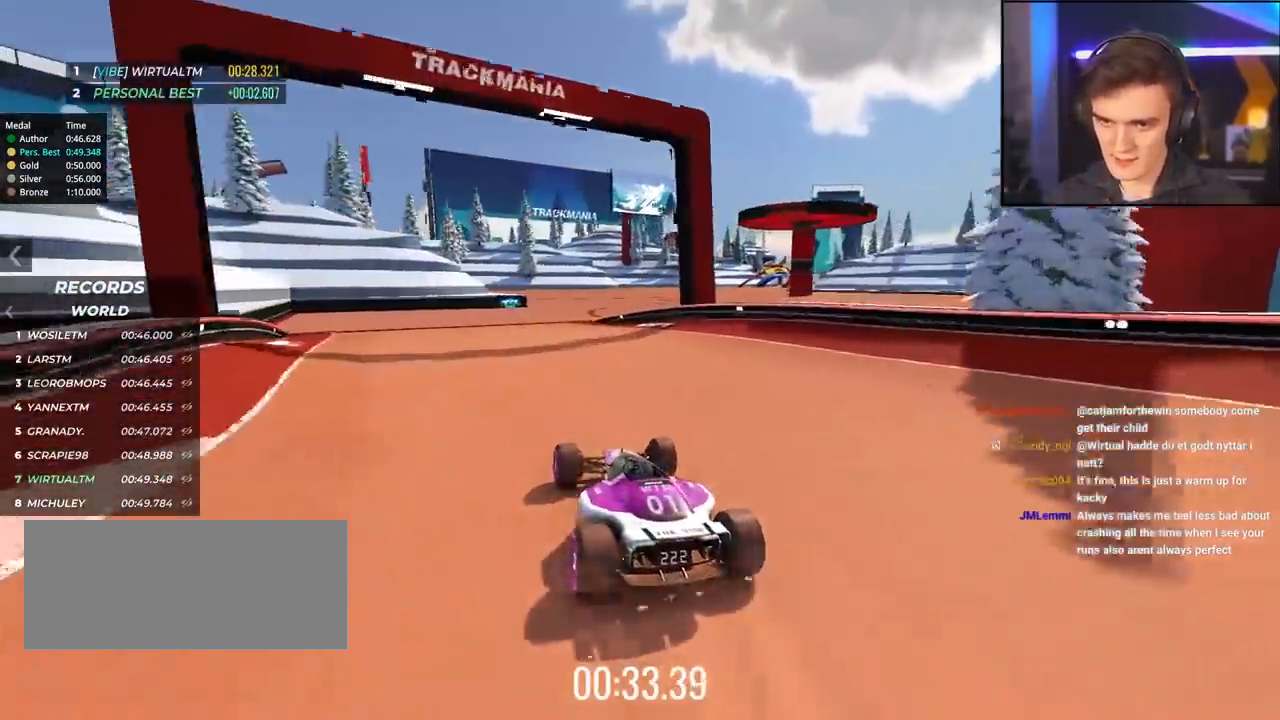
{"keys": ["right", "up"], "events": [[233, "right", "down"]]}
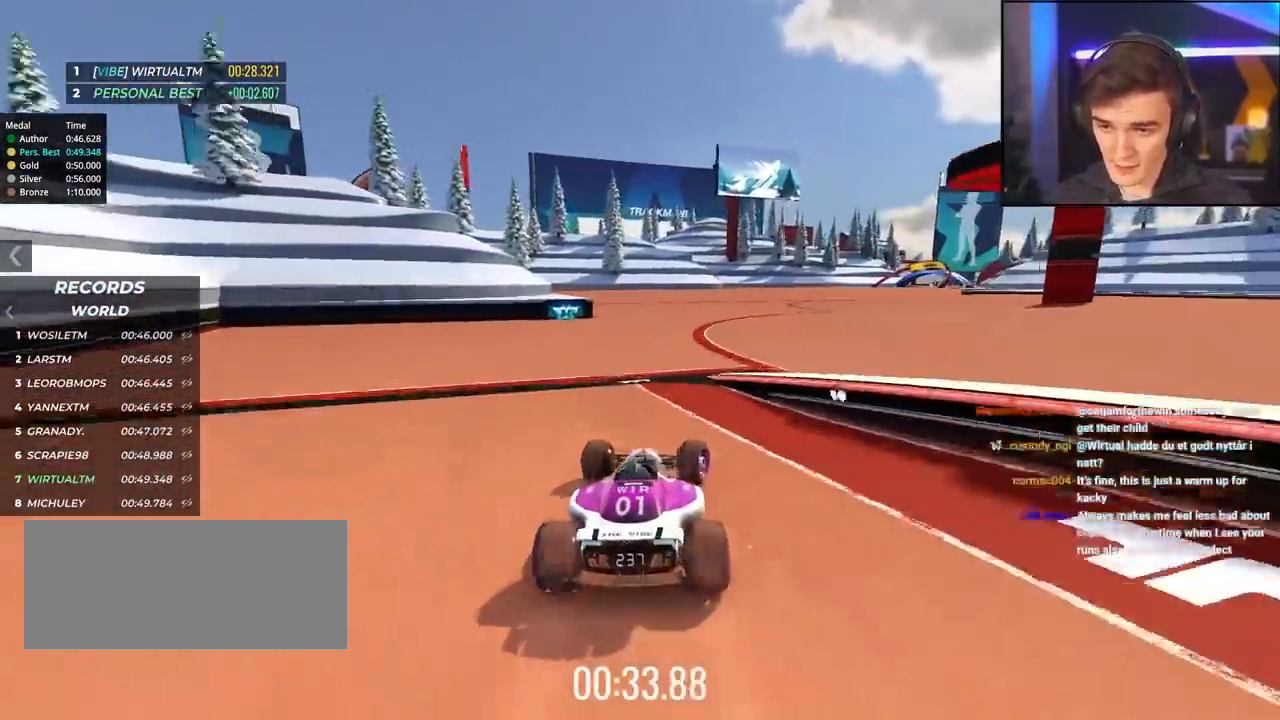
{"keys": ["right", "up"], "events": [[150, "right", "up"], [383, "right", "down"]]}
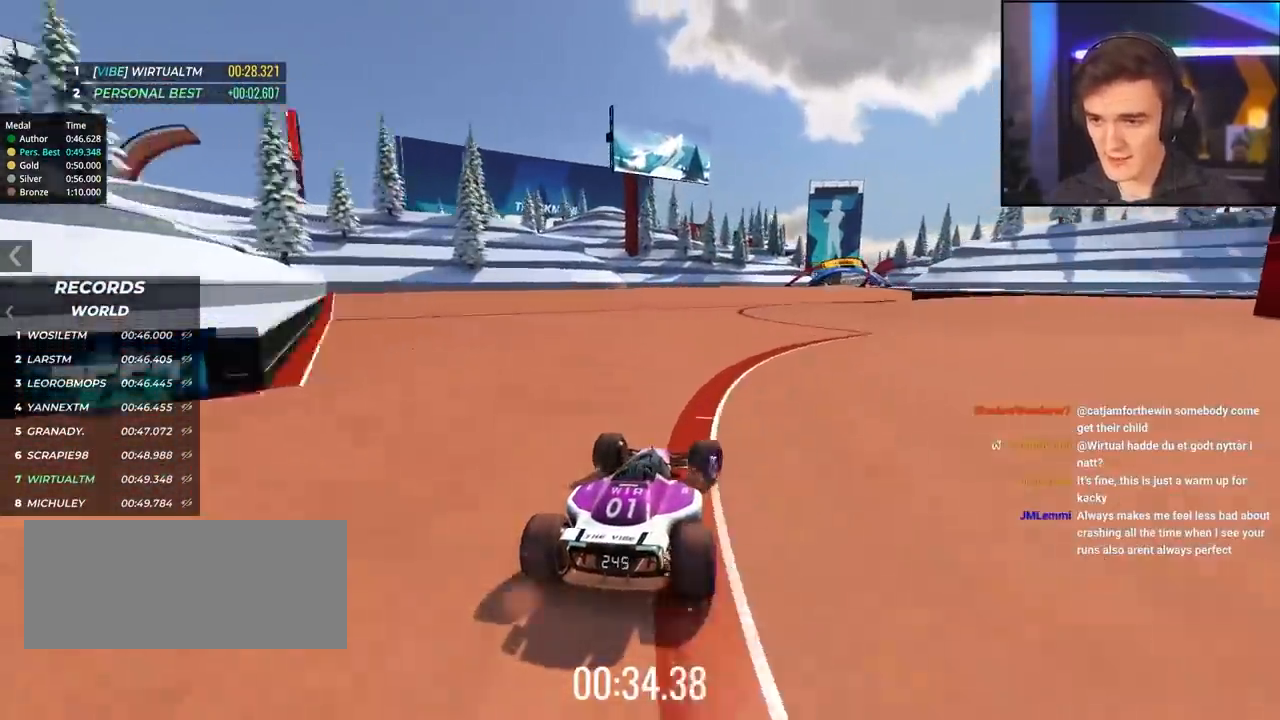
{"keys": ["up"], "events": [[17, "right", "up"]]}
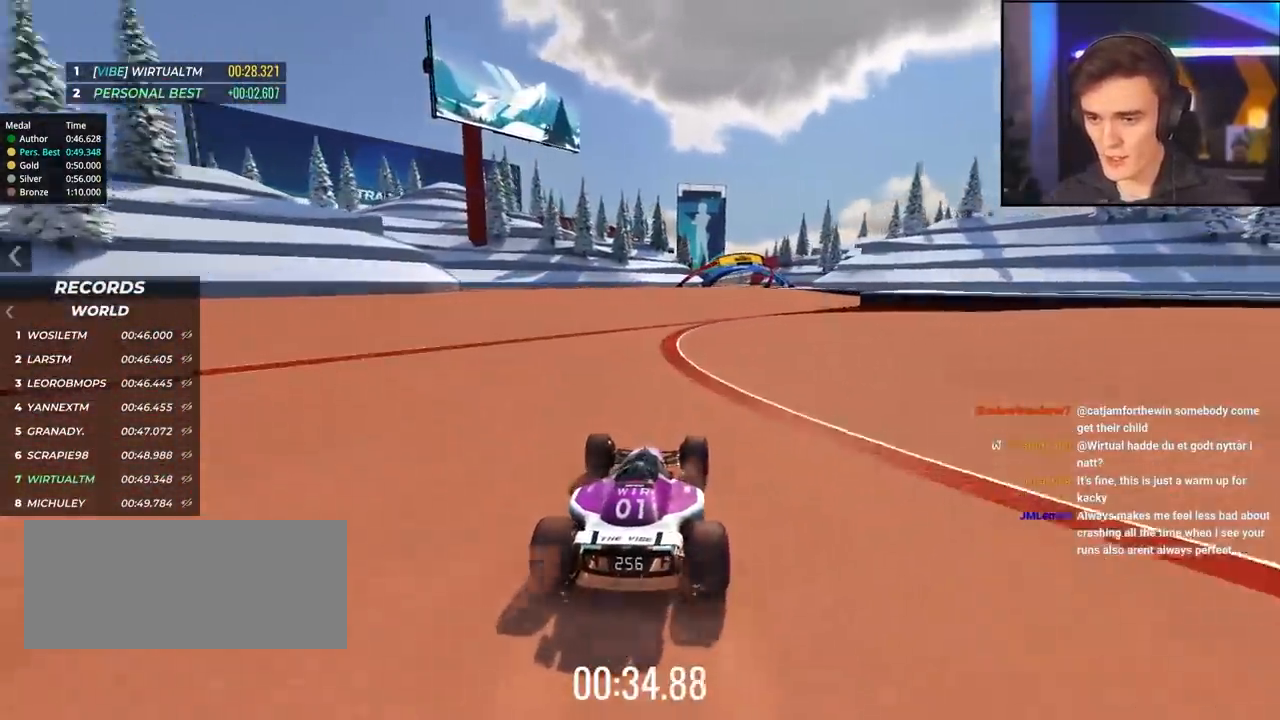
{"keys": ["left", "up"], "events": [[83, "right", "down"], [267, "right", "up"], [417, "left", "down"]]}
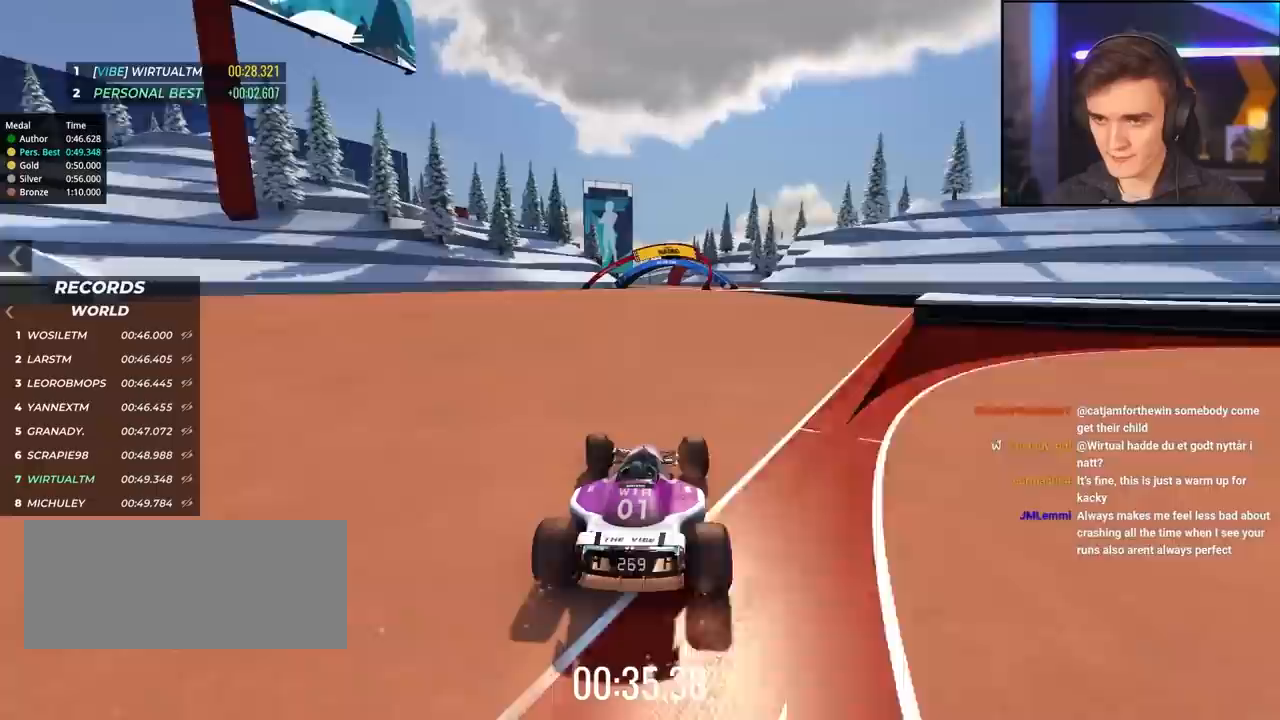
{"keys": ["up"], "events": [[50, "left", "up"], [150, "right", "down"], [383, "right", "up"]]}